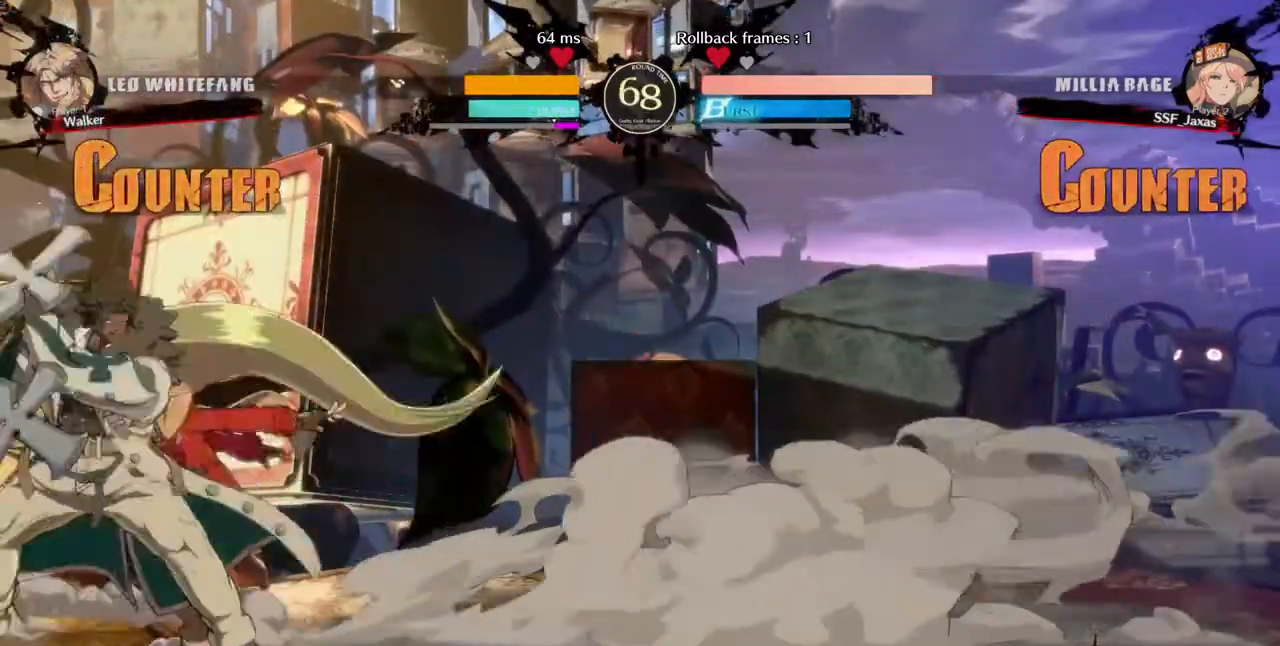
Gameplay with a controller (arcade stick); each line is a JSON object with the inputs held at the frame after it (dt_ms = milliseconds from this image to that frame). "events" lists button and stick changes between this image and that frame as [ms after this image, input, new state], when the widget could be followed in between. Not read: HOME L3 R3 other_buttons.
{"dt_ms": 480, "buttons": ["DPAD_RIGHT"], "events": [[120, "R2", "down"], [280, "R2", "up"]]}
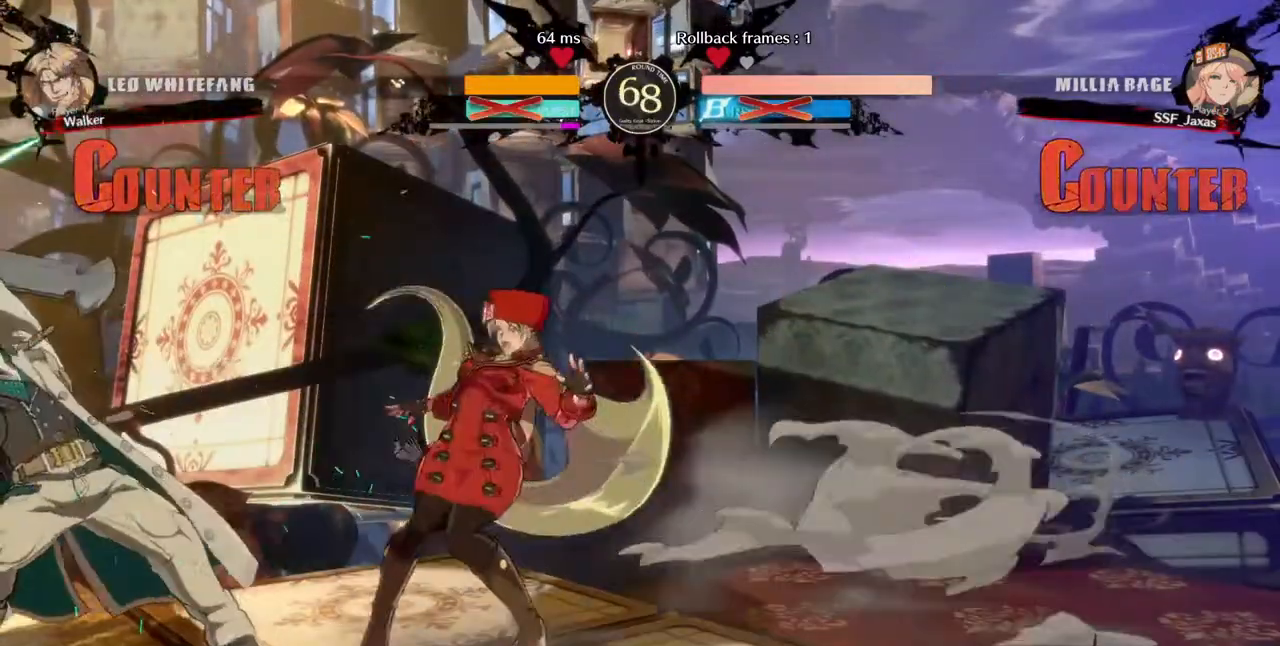
{"dt_ms": 520, "buttons": [], "events": [[240, "DPAD_DOWN", "down"], [320, "TRIANGLE", "down"], [360, "DPAD_RIGHT", "up"], [440, "DPAD_DOWN", "up"], [440, "TRIANGLE", "up"]]}
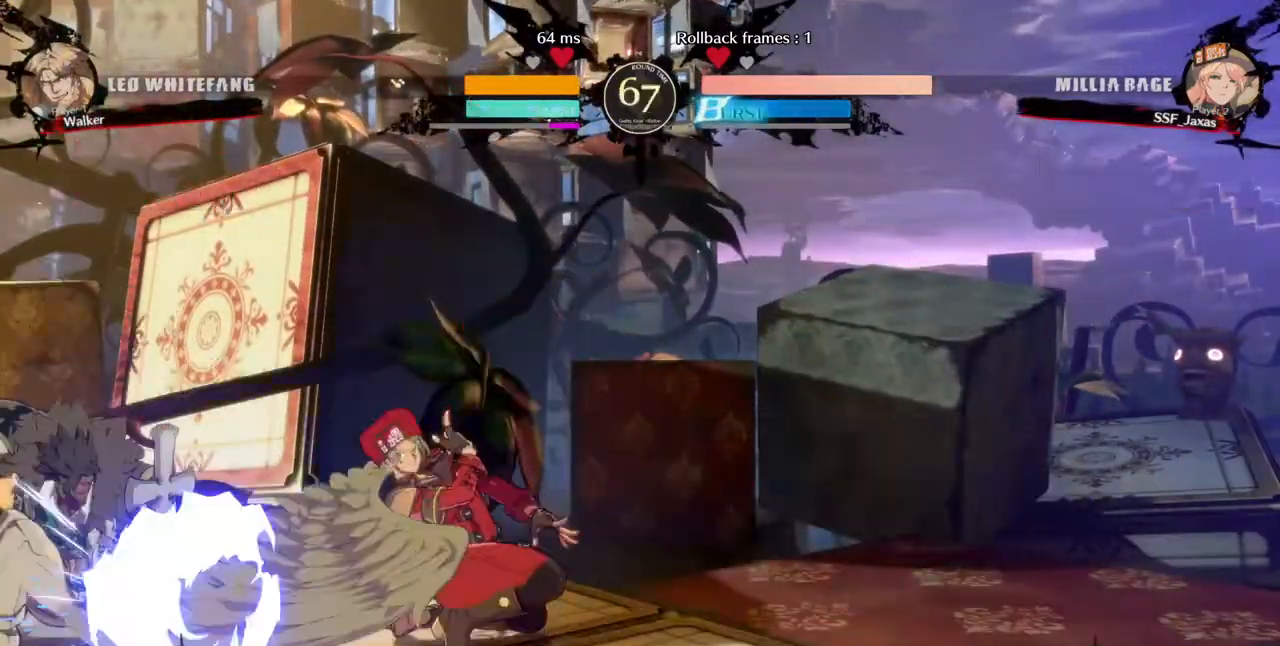
{"dt_ms": 480, "buttons": []}
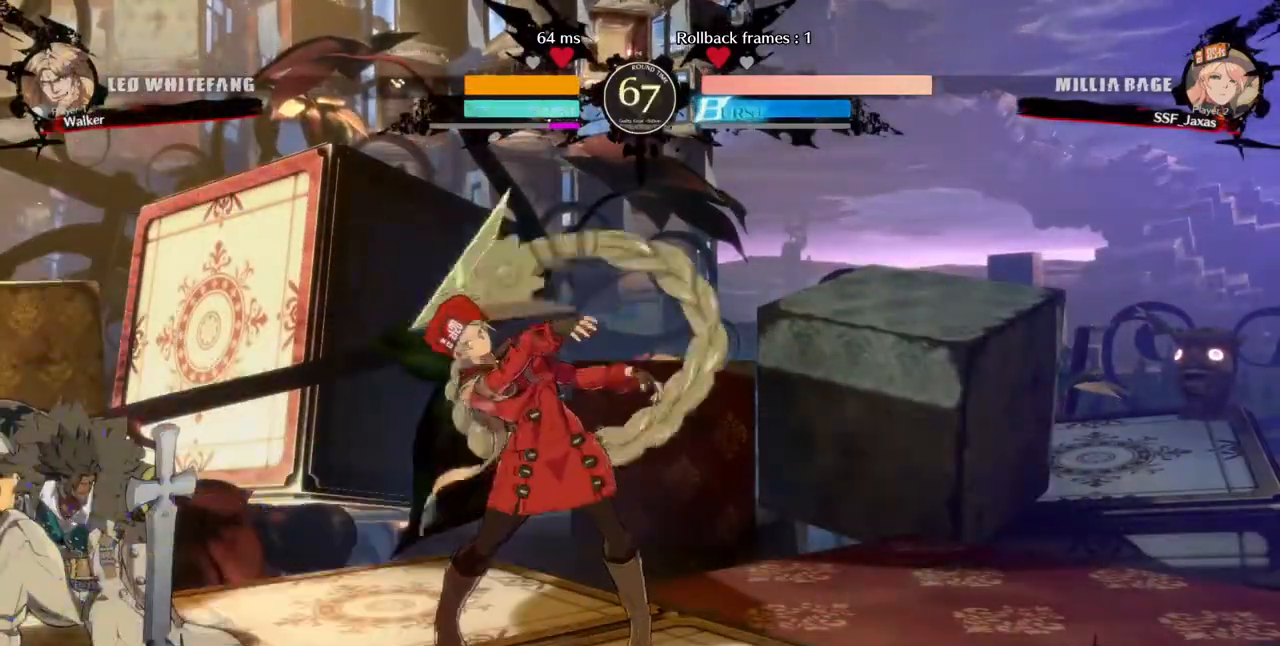
{"dt_ms": 520, "buttons": [], "events": [[40, "DPAD_DOWN", "down"], [160, "DPAD_RIGHT", "down"], [240, "DPAD_DOWN", "up"], [240, "SQUARE", "down"], [360, "SQUARE", "up"], [400, "DPAD_RIGHT", "up"]]}
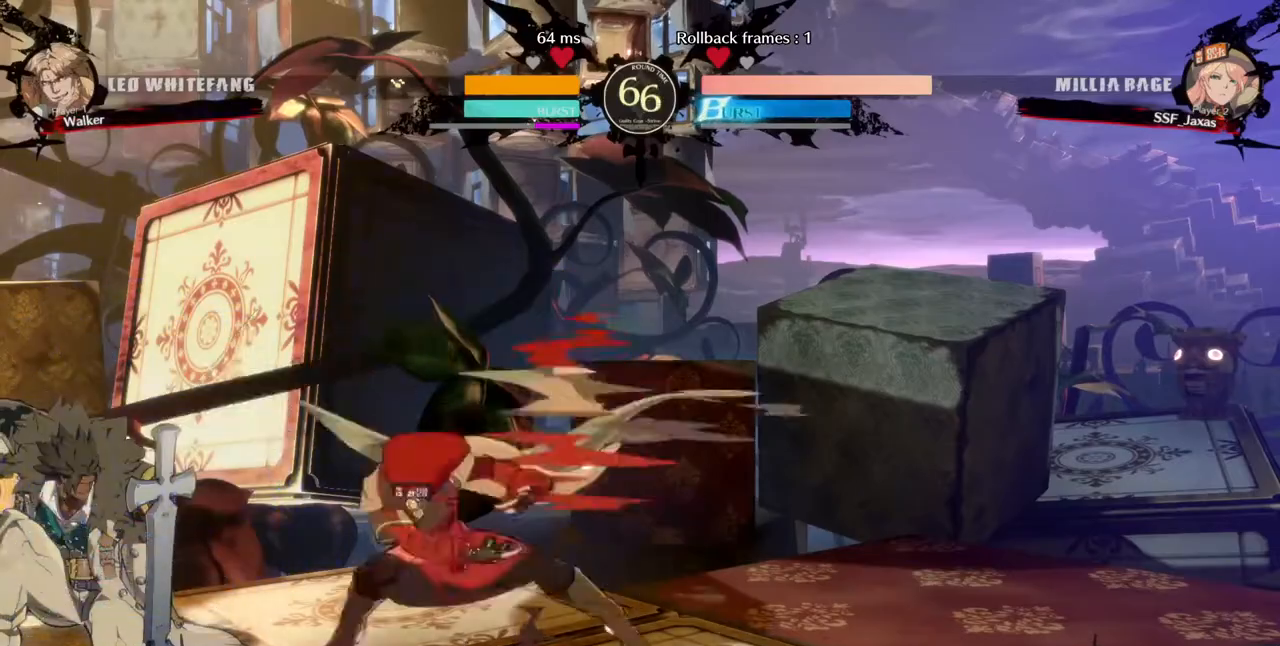
{"dt_ms": 1000, "buttons": ["DPAD_DOWN"], "events": [[80, "DPAD_RIGHT", "down"], [240, "DPAD_DOWN", "down"], [320, "SQUARE", "down"], [360, "SQUARE", "up"], [480, "R2", "down"], [640, "DPAD_DOWN", "up"], [640, "R2", "up"], [680, "DPAD_RIGHT", "up"], [1000, "DPAD_DOWN", "down"]]}
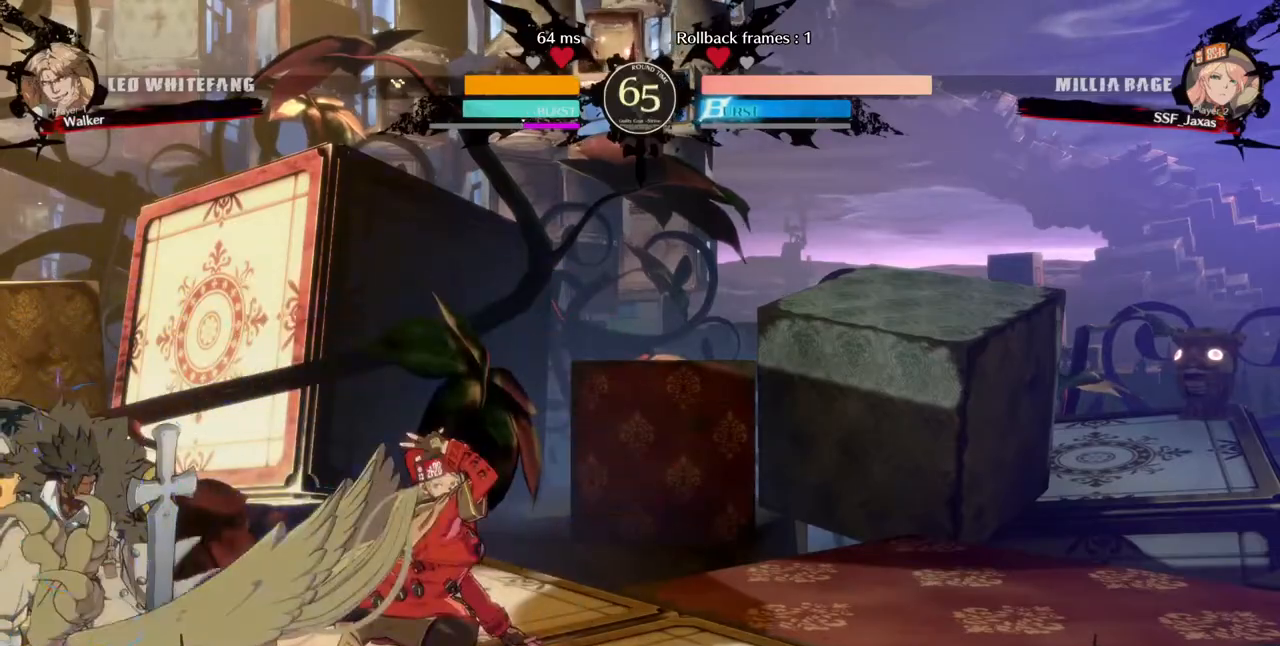
{"dt_ms": 480, "buttons": ["DPAD_RIGHT"], "events": [[120, "DPAD_LEFT", "down"], [160, "TRIANGLE", "down"], [200, "DPAD_DOWN", "up"], [280, "DPAD_LEFT", "up"], [320, "DPAD_RIGHT", "down"], [320, "TRIANGLE", "up"]]}
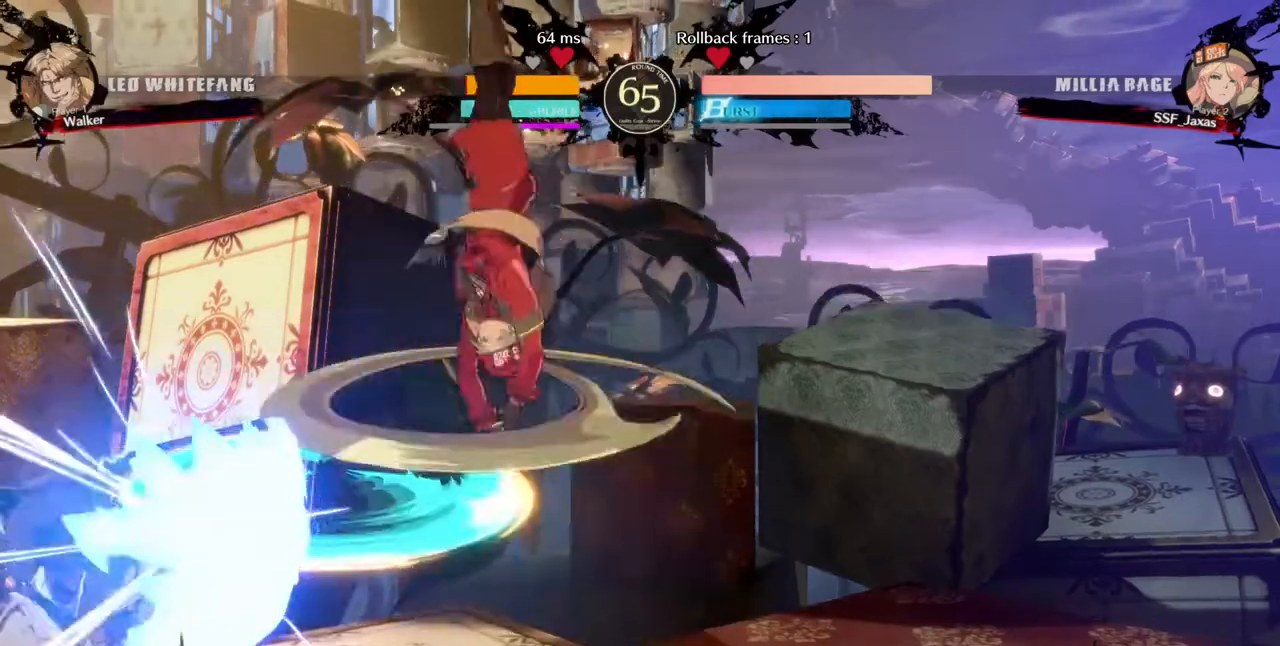
{"dt_ms": 520, "buttons": ["DPAD_DOWN", "DPAD_RIGHT"], "events": [[320, "DPAD_DOWN", "down"]]}
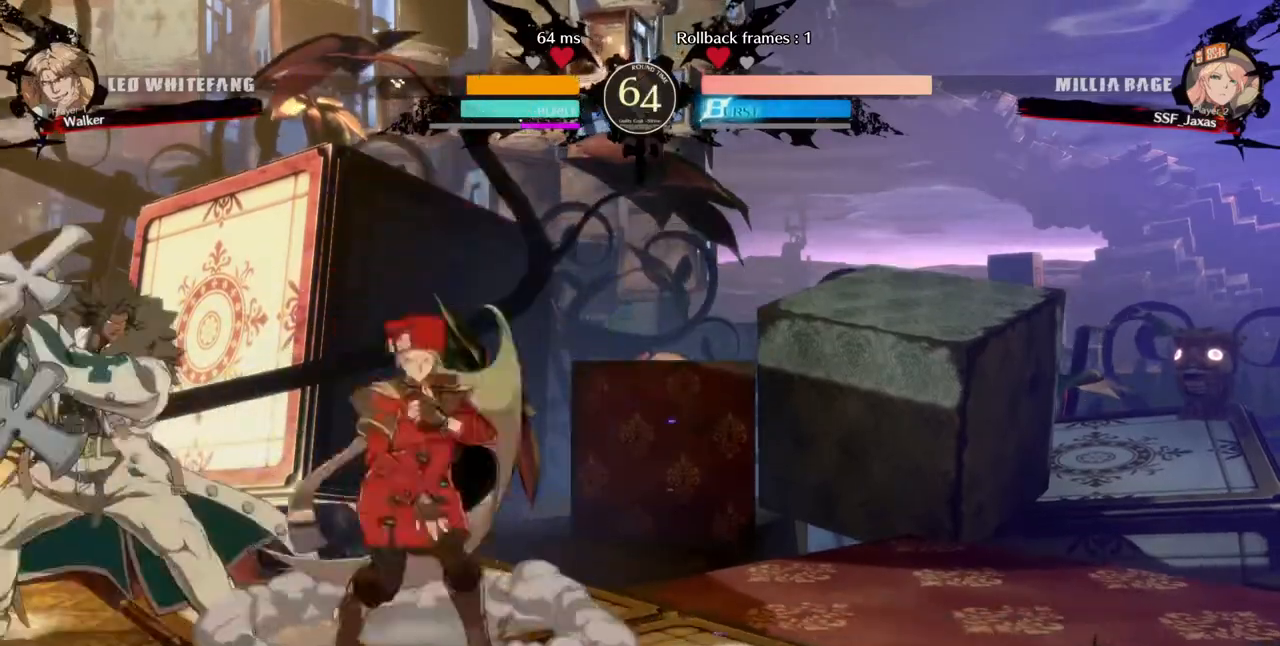
{"dt_ms": 480, "buttons": ["DPAD_DOWN", "DPAD_RIGHT"], "events": []}
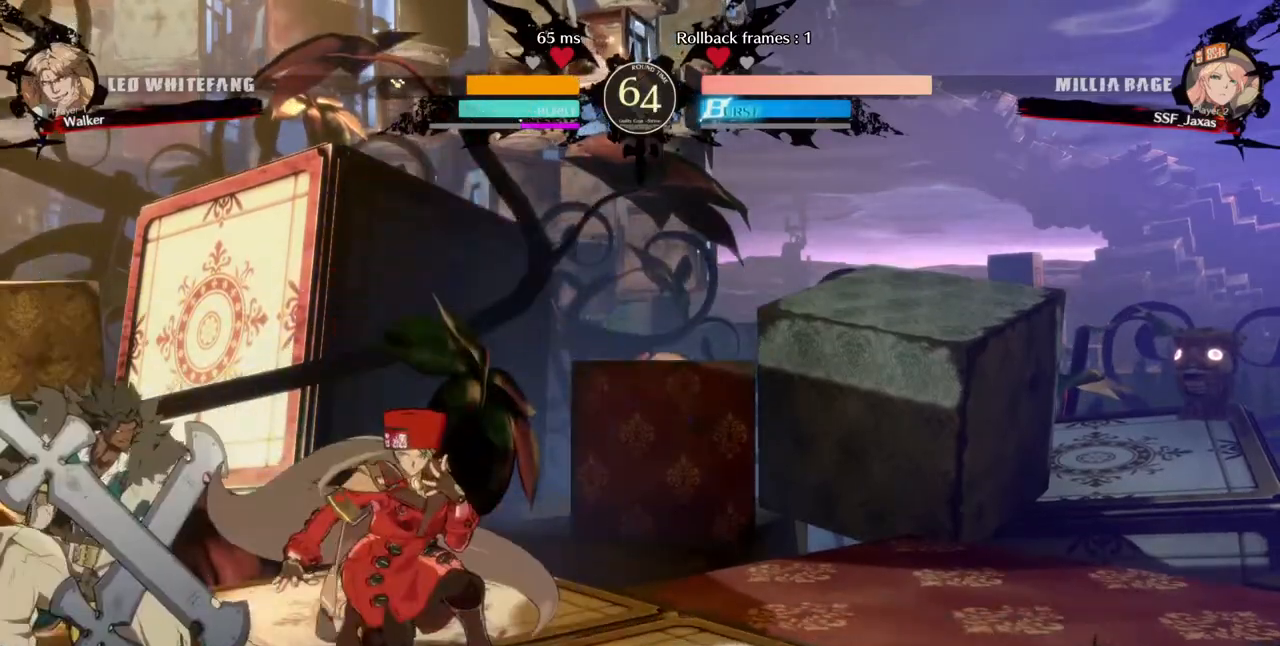
{"dt_ms": 1000, "buttons": []}
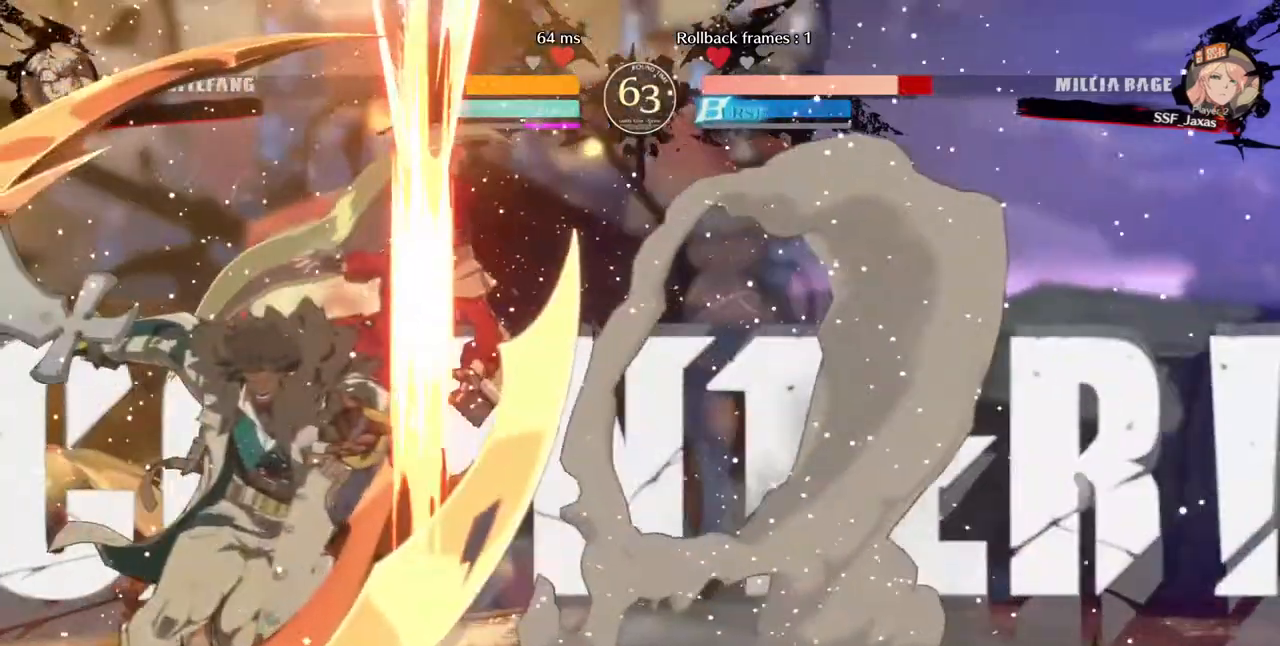
{"dt_ms": 520, "buttons": ["DPAD_RIGHT"]}
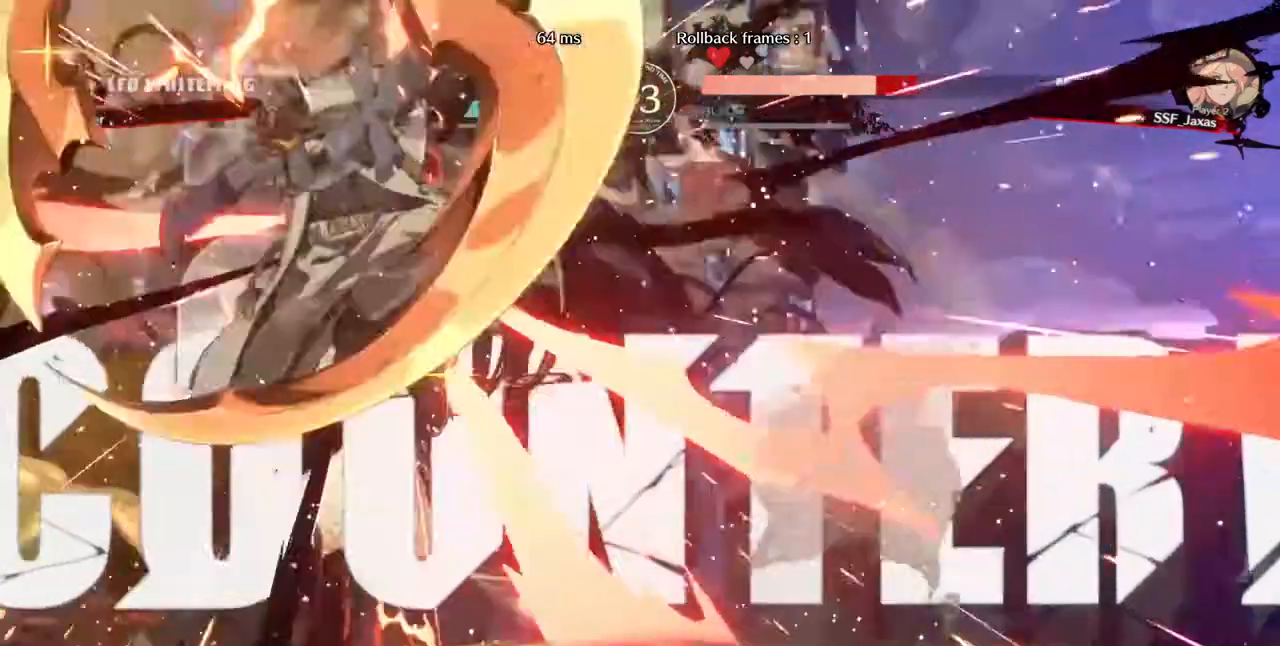
{"dt_ms": 1000, "buttons": []}
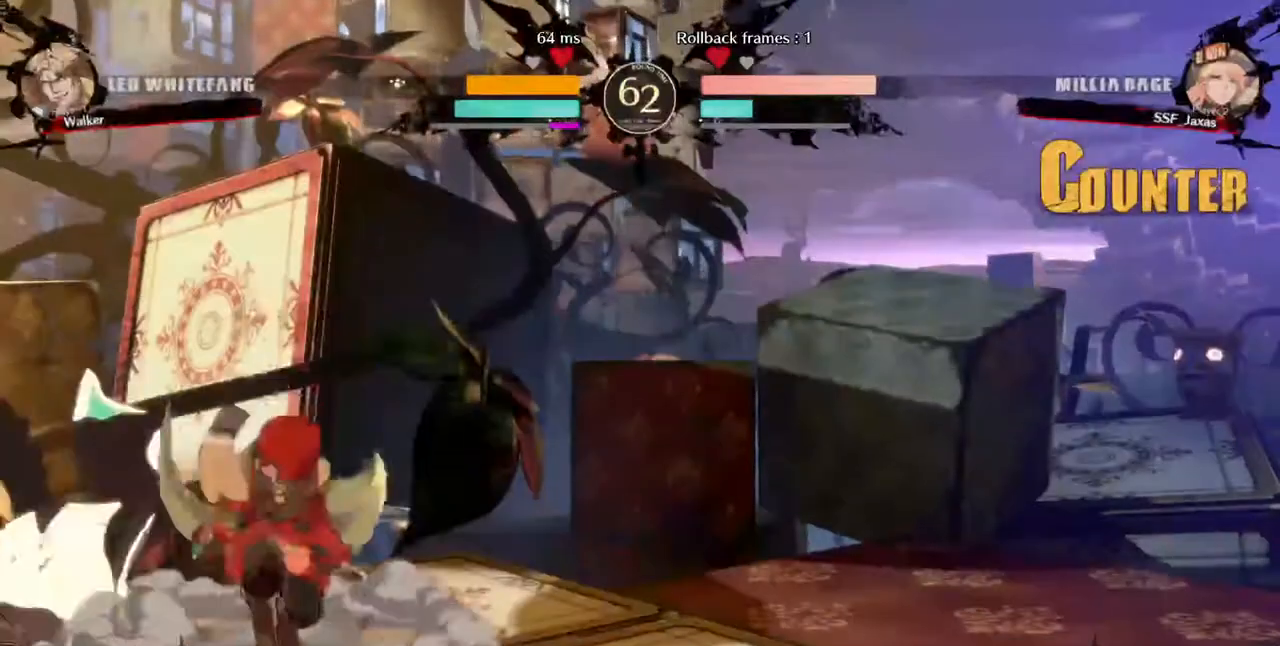
{"dt_ms": 480, "buttons": ["DPAD_DOWN"], "events": [[40, "DPAD_RIGHT", "down"], [240, "DPAD_DOWN", "down"], [280, "DPAD_RIGHT", "up"]]}
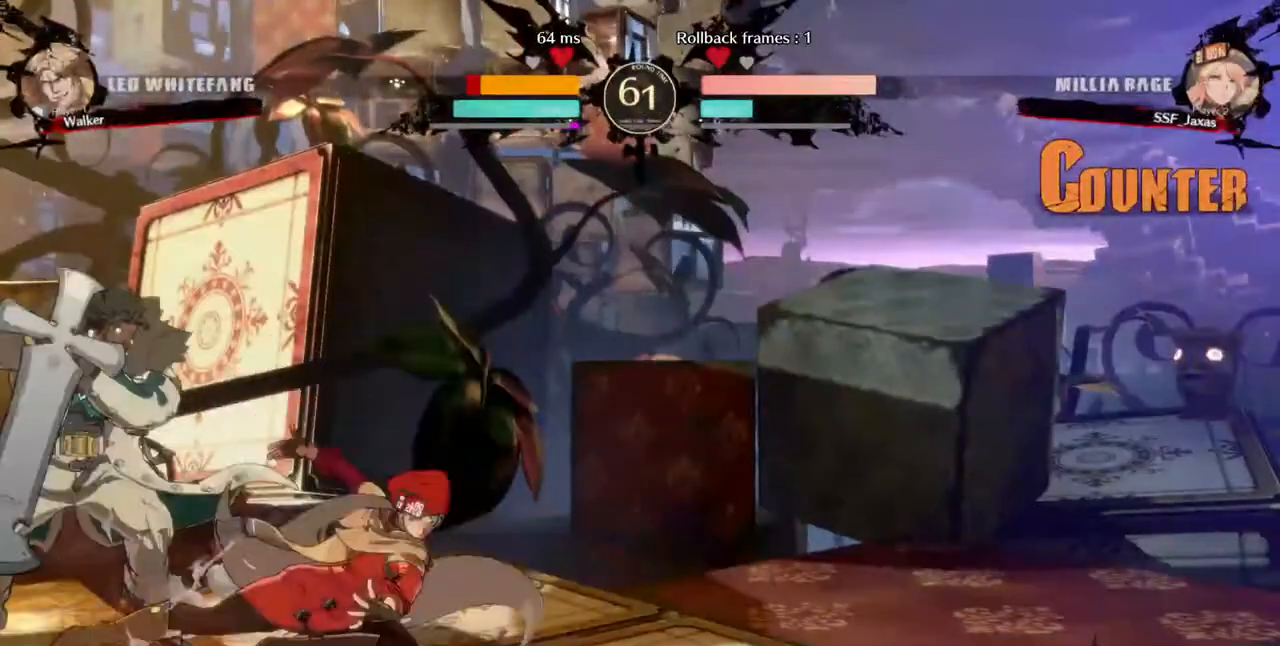
{"dt_ms": 1000, "buttons": []}
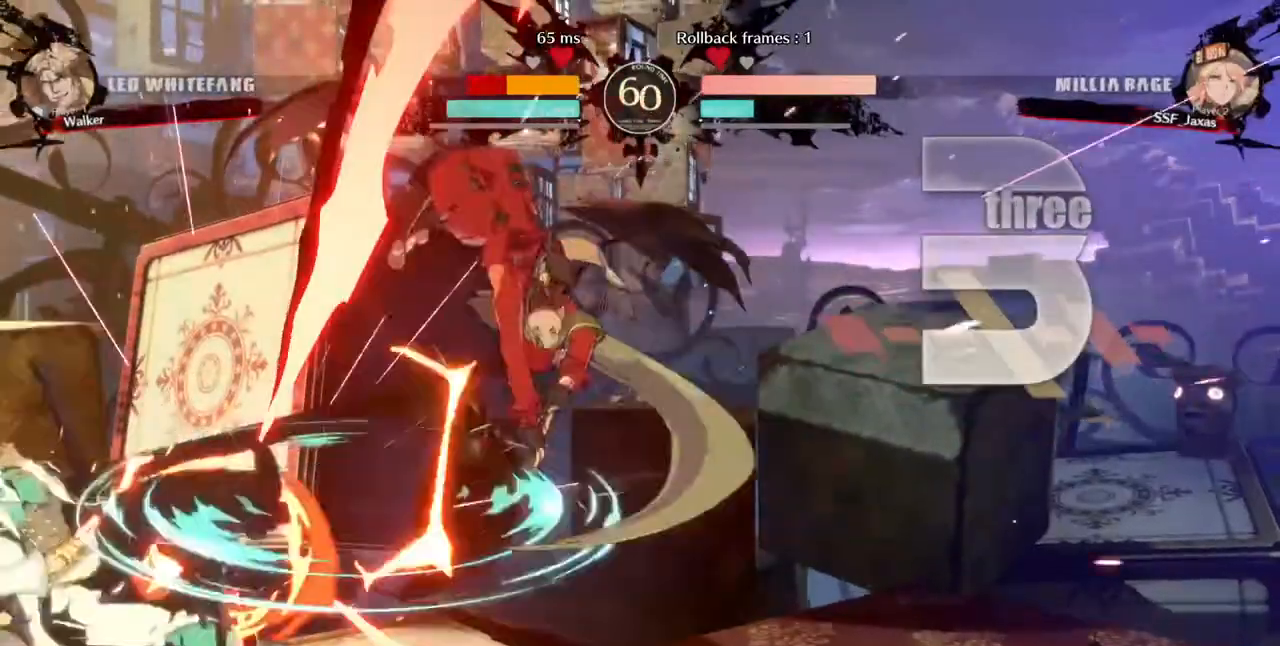
{"dt_ms": 520, "buttons": ["DPAD_DOWN", "DPAD_RIGHT"]}